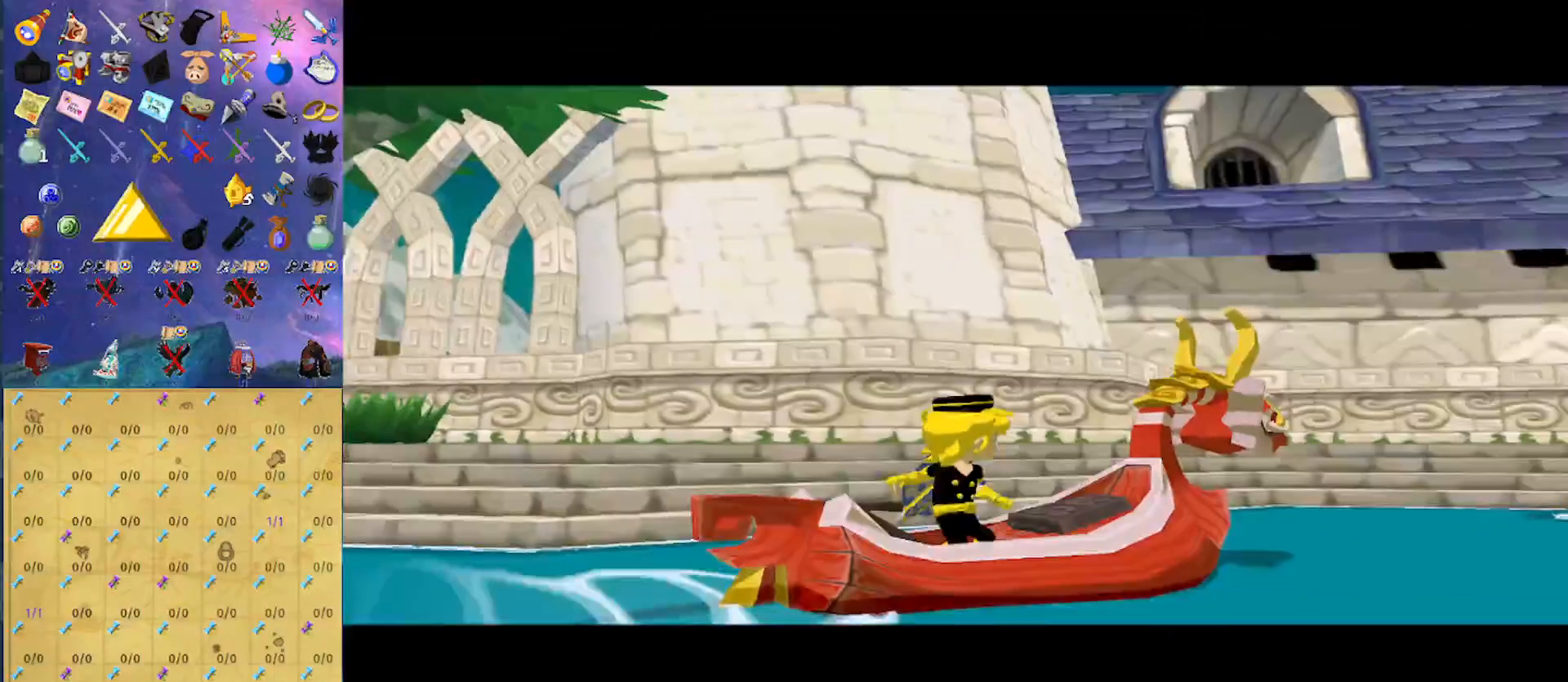
Gameplay with a controller (Nintendo layout); each line is a JSON object with the inputs held at the frame after it. "events" lists button and stick changes between this image and that frame as [ms after this image, input, new state], when the widget could be followed in between. Not read: L3 R3.
{"buttons": [], "left_stick": "right", "right_stick": "center", "events": [[67, "left_stick", "right"], [133, "A", "down"], [267, "A", "up"]]}
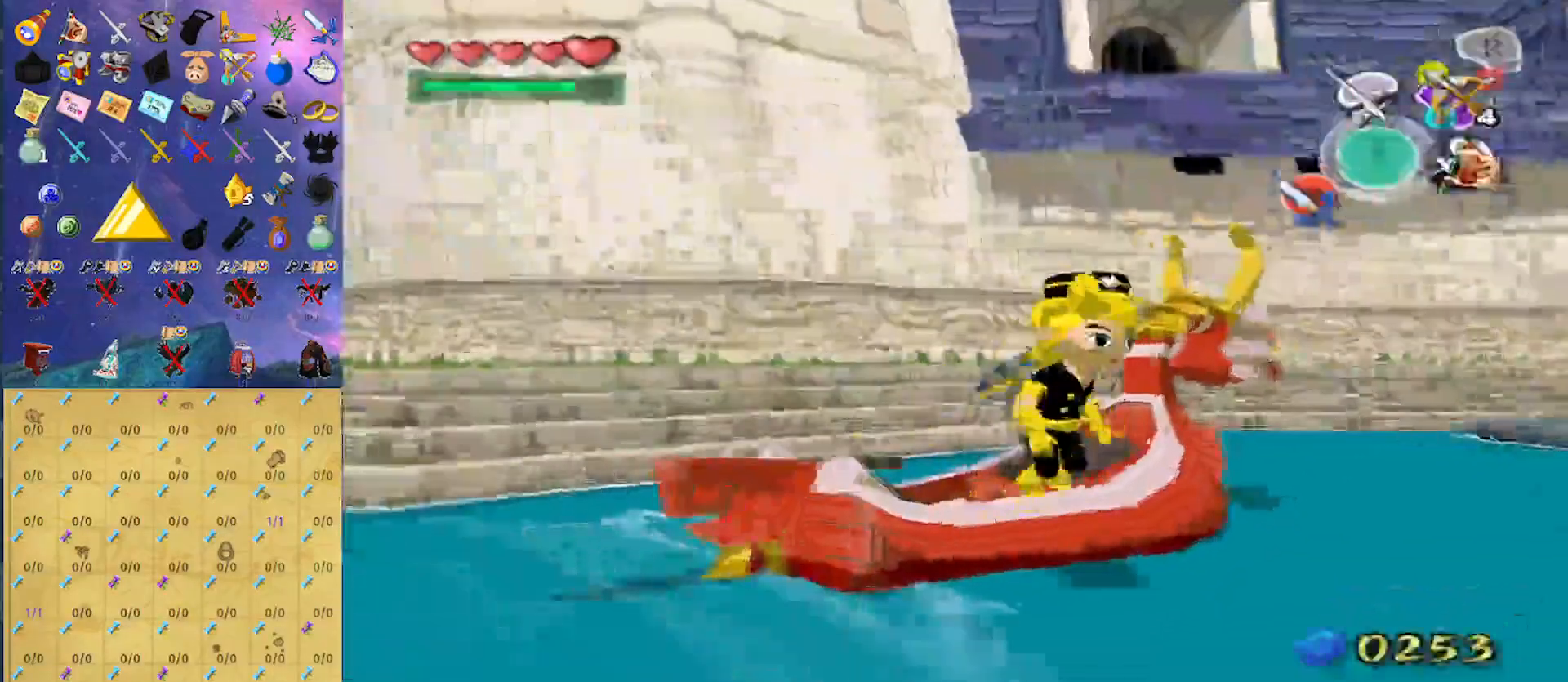
{"buttons": [], "left_stick": "up-right", "right_stick": "left", "events": [[33, "B", "down"], [167, "B", "up"], [267, "left_stick", "up-right"], [300, "right_stick", "left"]]}
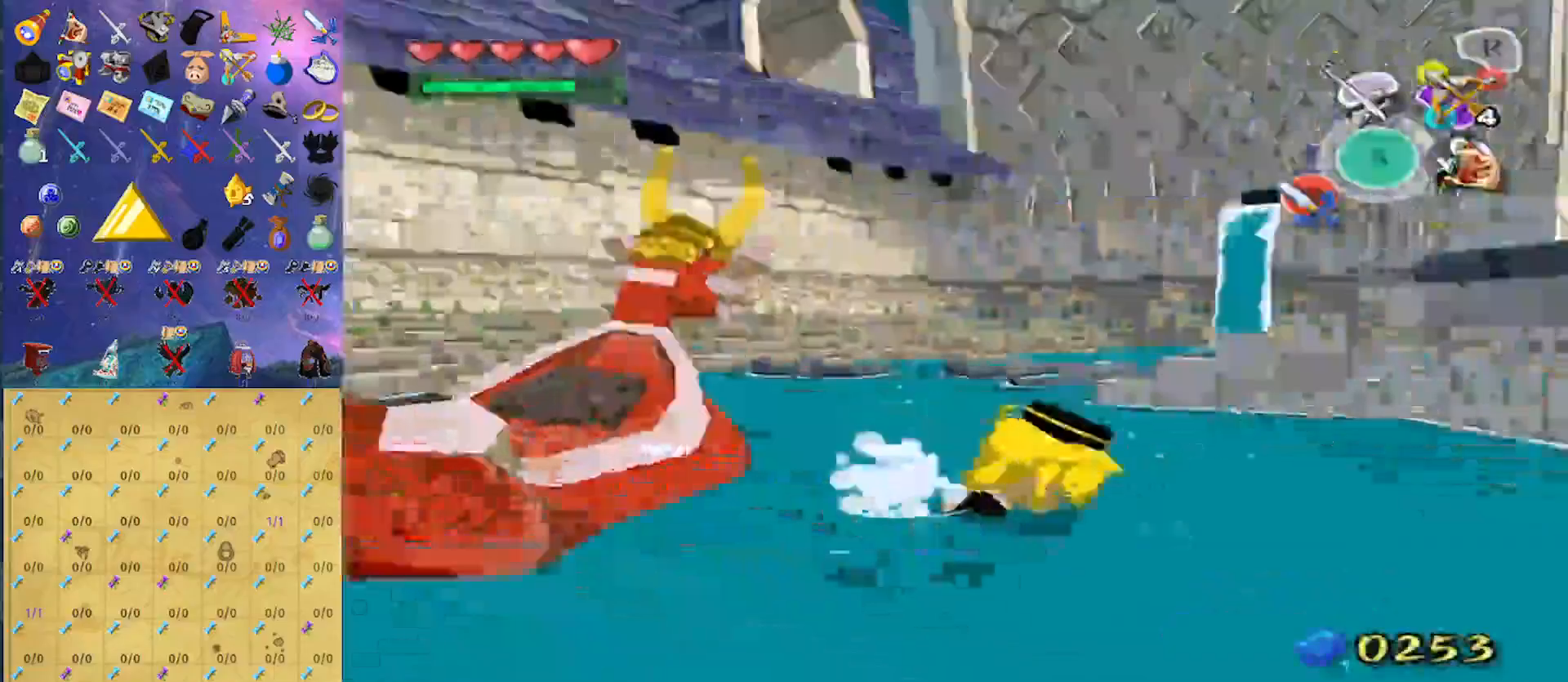
{"buttons": [], "left_stick": "up", "right_stick": "center", "events": [[33, "left_stick", "up"], [33, "right_stick", "center"]]}
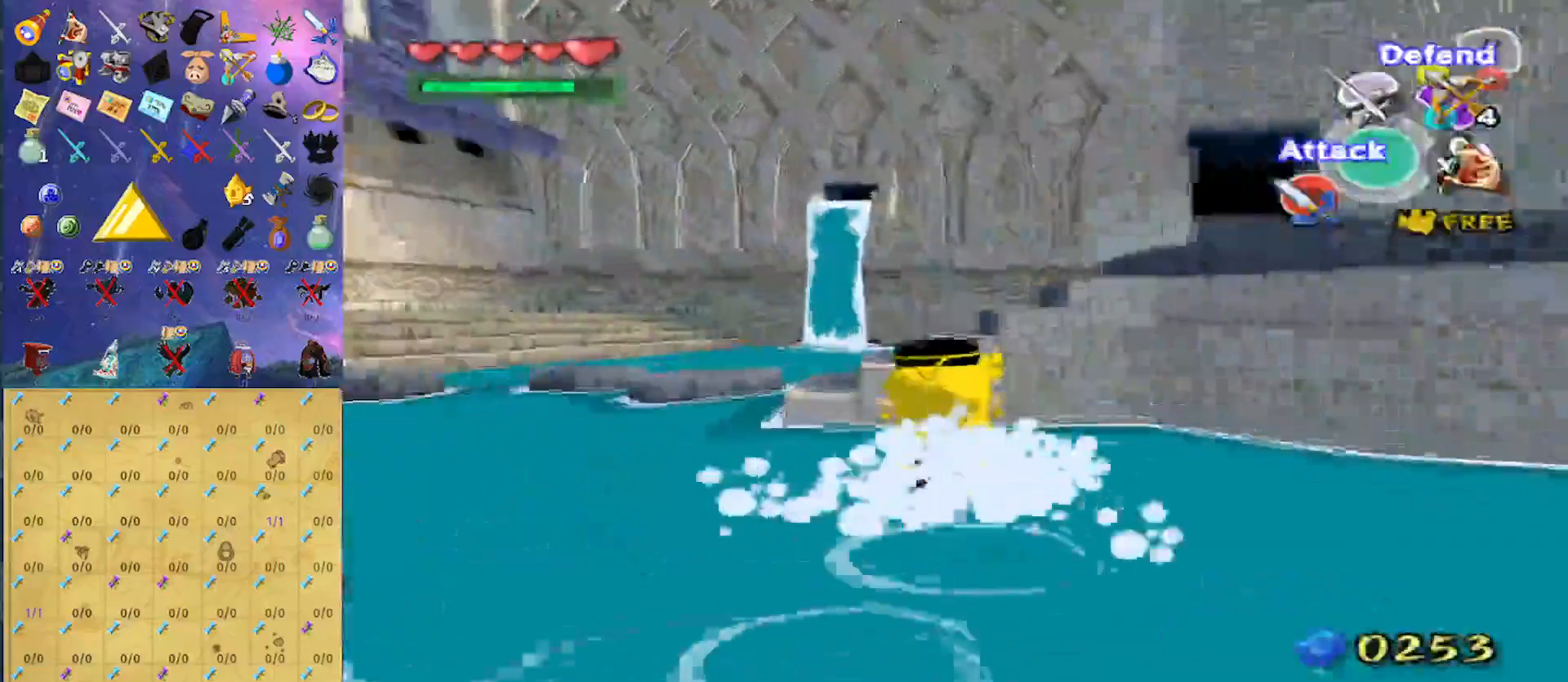
{"buttons": [], "left_stick": "up", "right_stick": "center", "events": [[167, "L1", "down"], [233, "A", "down"], [333, "A", "up"], [367, "L1", "up"]]}
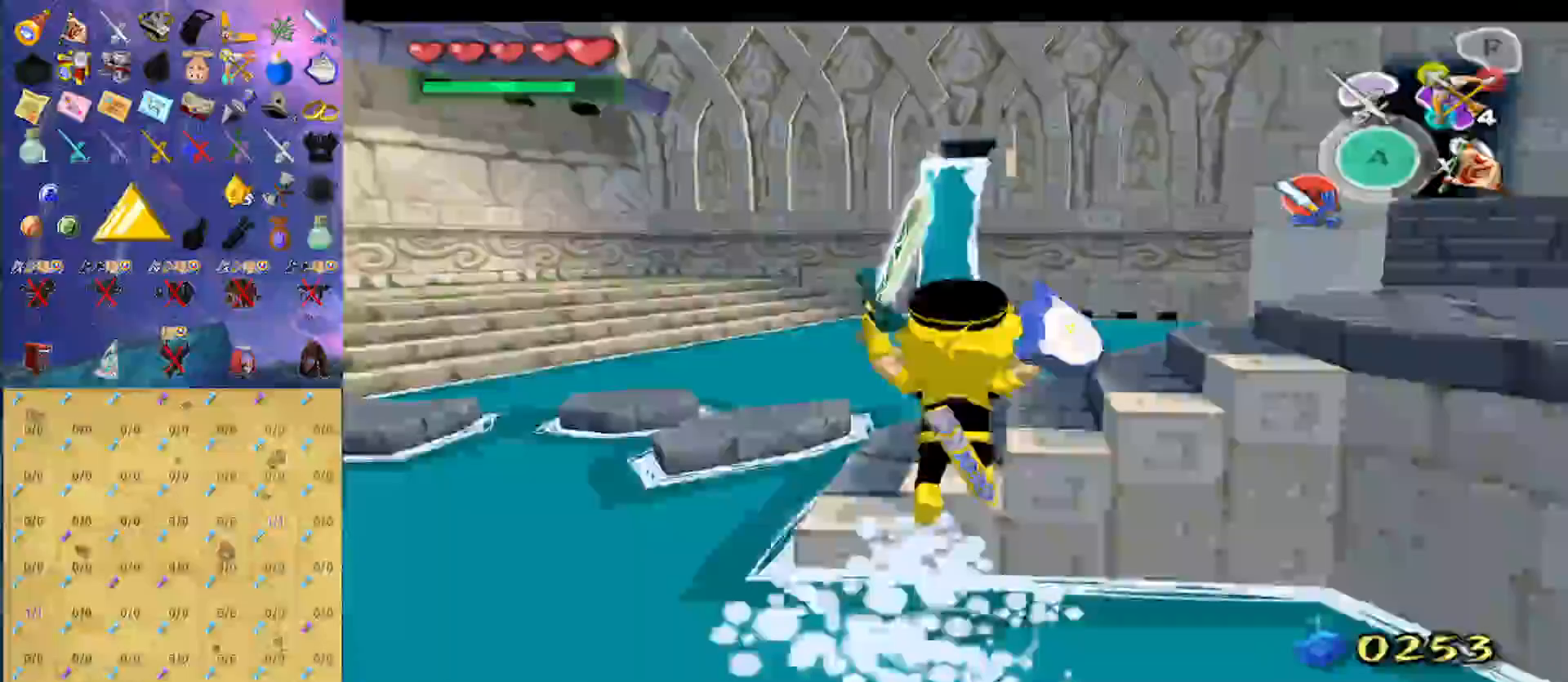
{"buttons": [], "left_stick": "right", "right_stick": "center", "events": [[133, "left_stick", "right"]]}
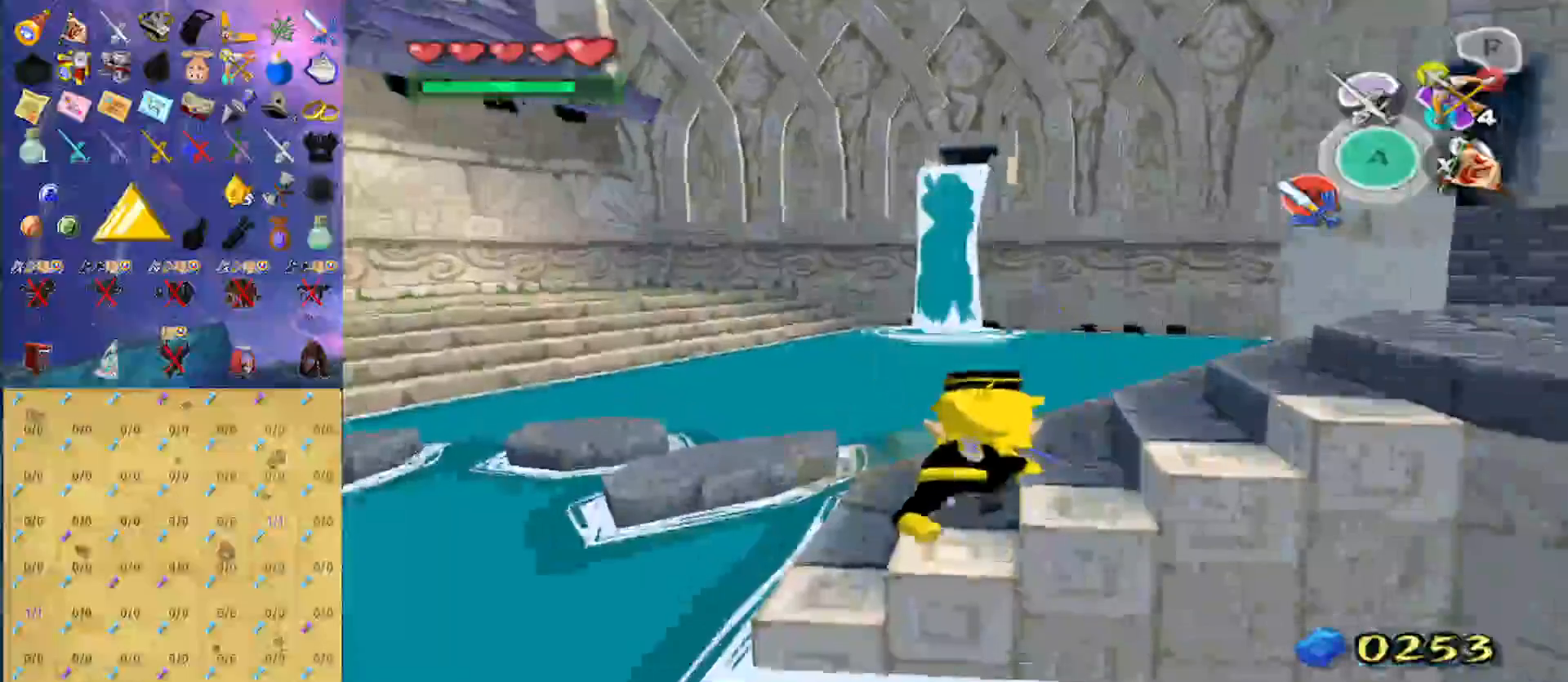
{"buttons": [], "left_stick": "up-left", "right_stick": "center", "events": [[33, "A", "down"], [167, "A", "up"], [267, "left_stick", "up-right"], [367, "left_stick", "up"], [500, "left_stick", "up-left"]]}
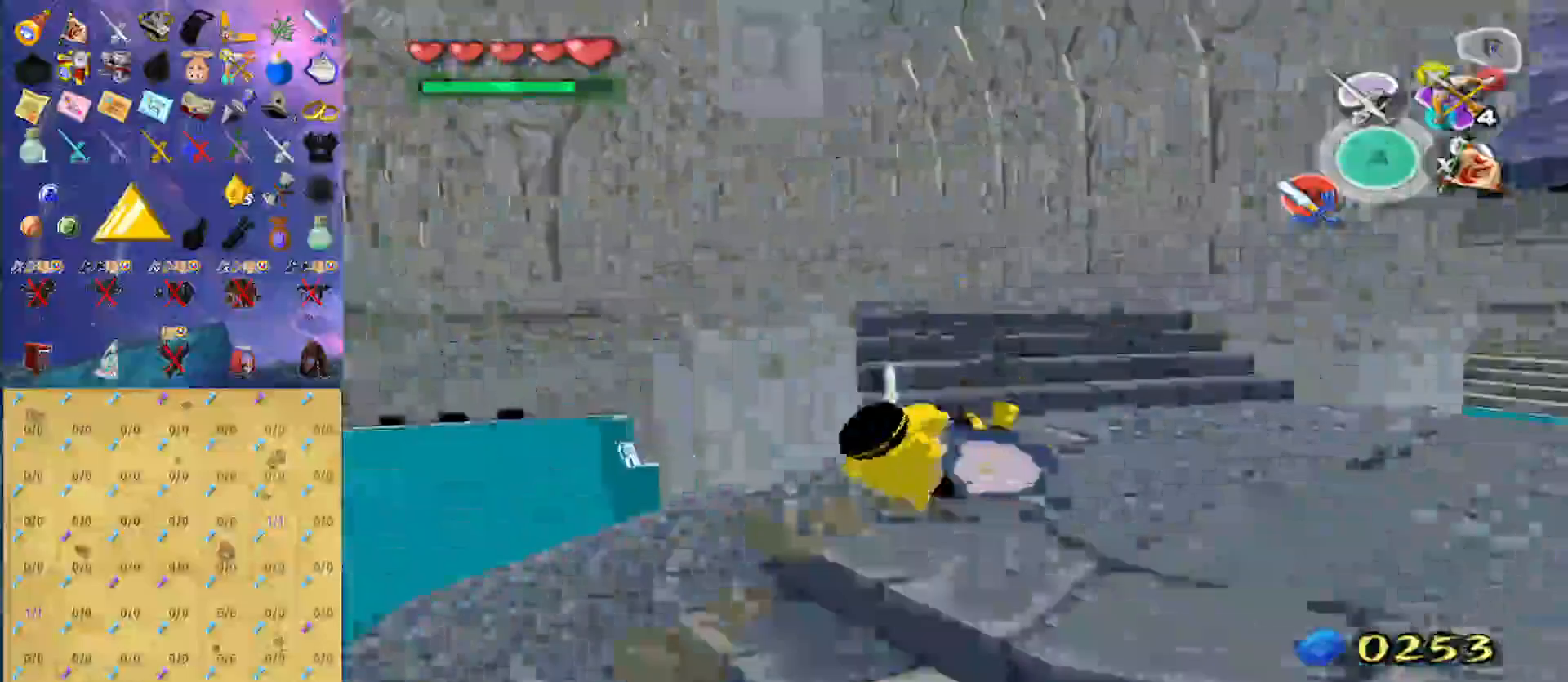
{"buttons": [], "left_stick": "up", "right_stick": "center", "events": [[100, "A", "down"], [267, "A", "up"], [500, "left_stick", "up"]]}
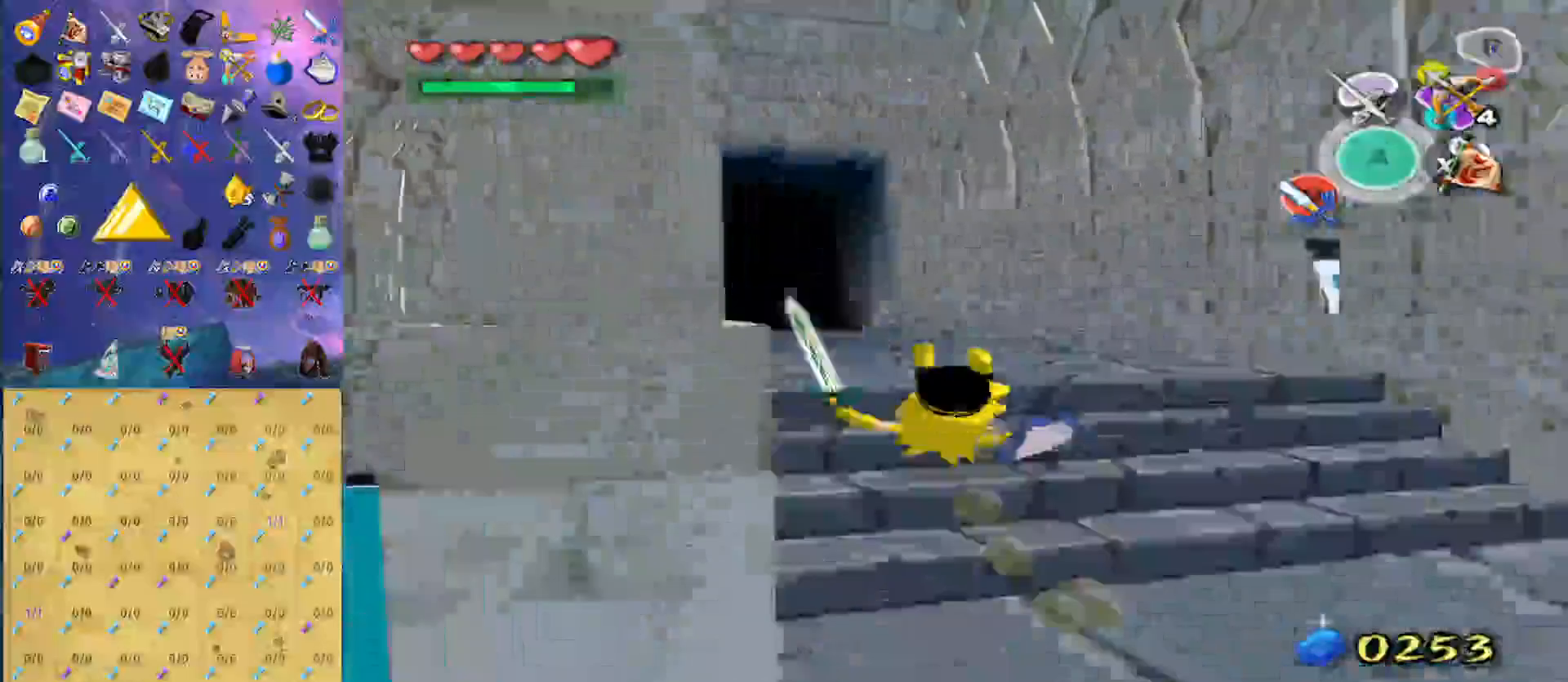
{"buttons": [], "left_stick": "up", "right_stick": "center", "events": [[133, "A", "down"], [300, "A", "up"]]}
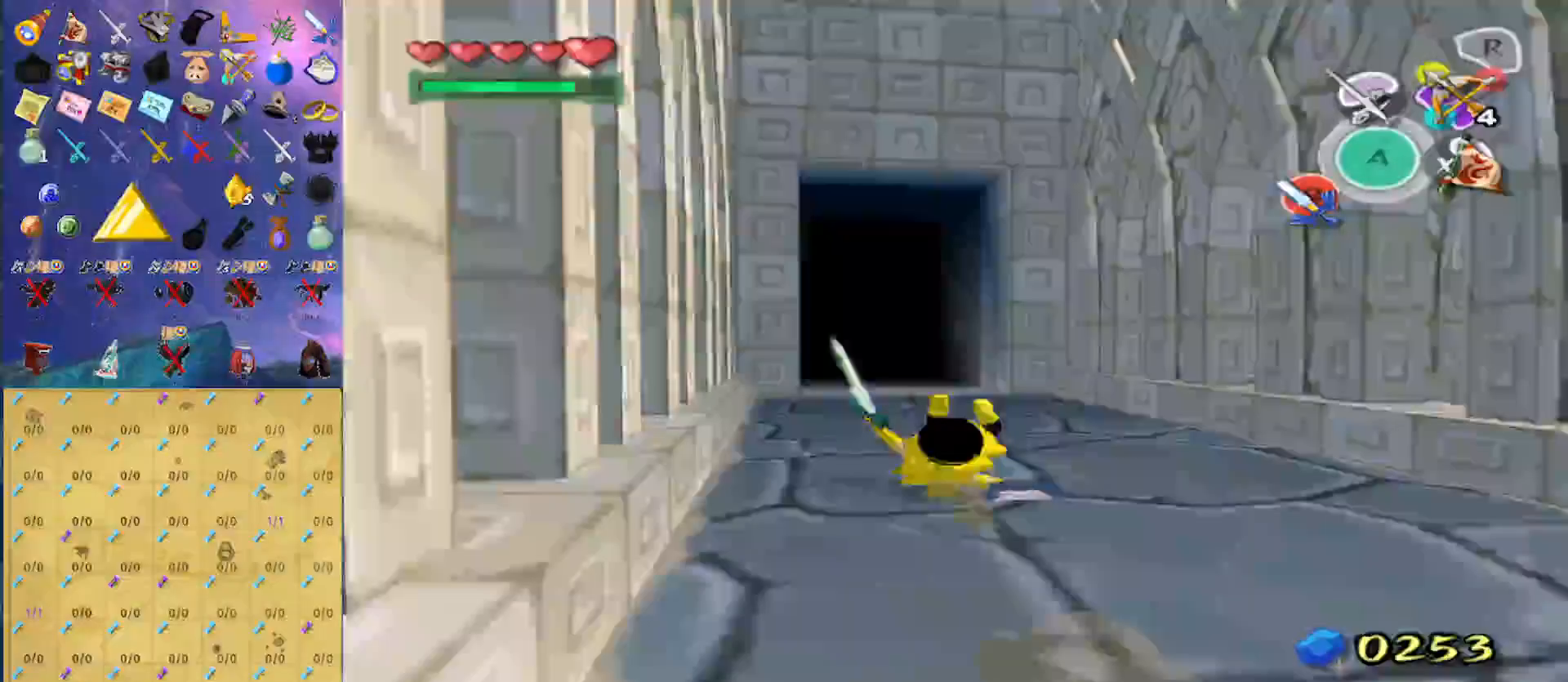
{"buttons": [], "left_stick": "up", "right_stick": "center", "events": [[200, "A", "down"], [333, "A", "up"]]}
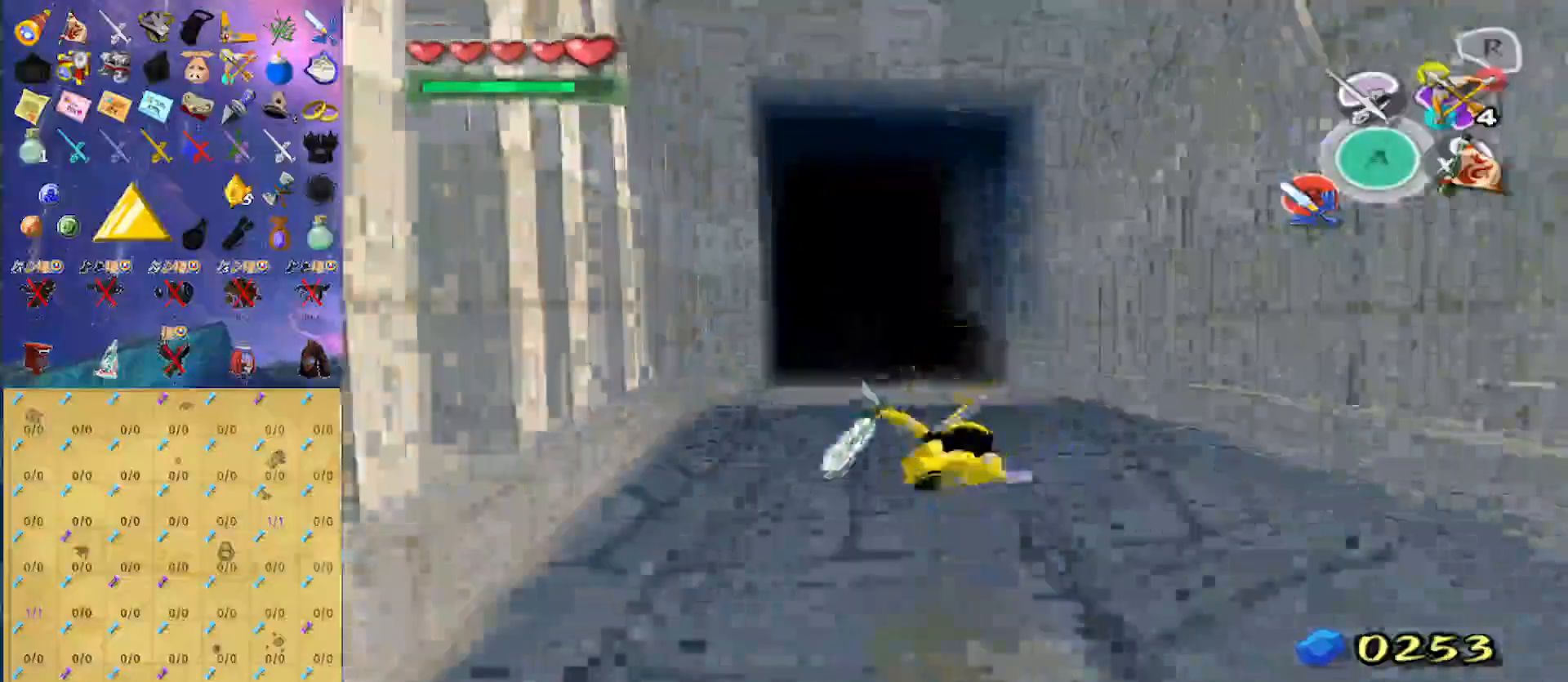
{"buttons": [], "left_stick": "up", "right_stick": "center", "events": [[200, "A", "down"], [333, "A", "up"]]}
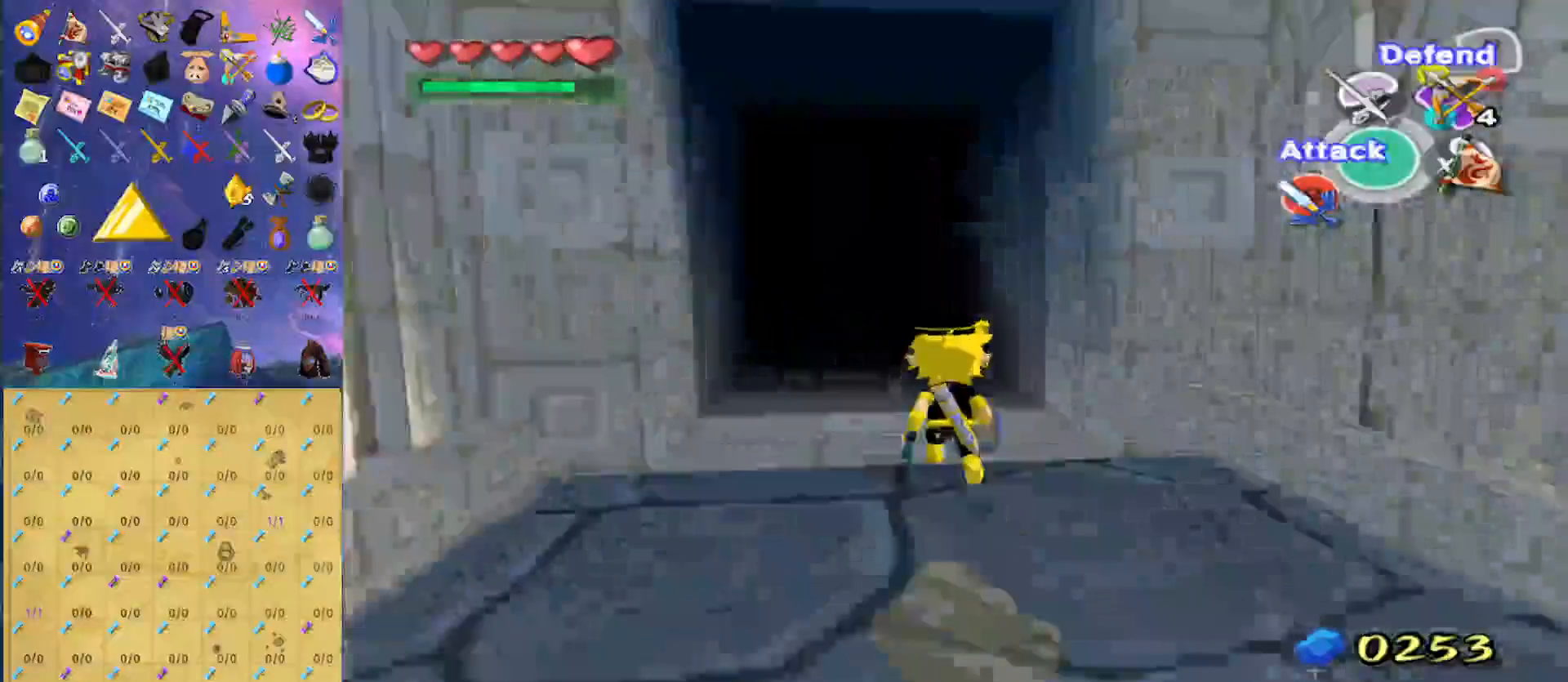
{"buttons": [], "left_stick": "center", "right_stick": "center", "events": [[233, "A", "down"], [367, "A", "up"], [500, "left_stick", "center"]]}
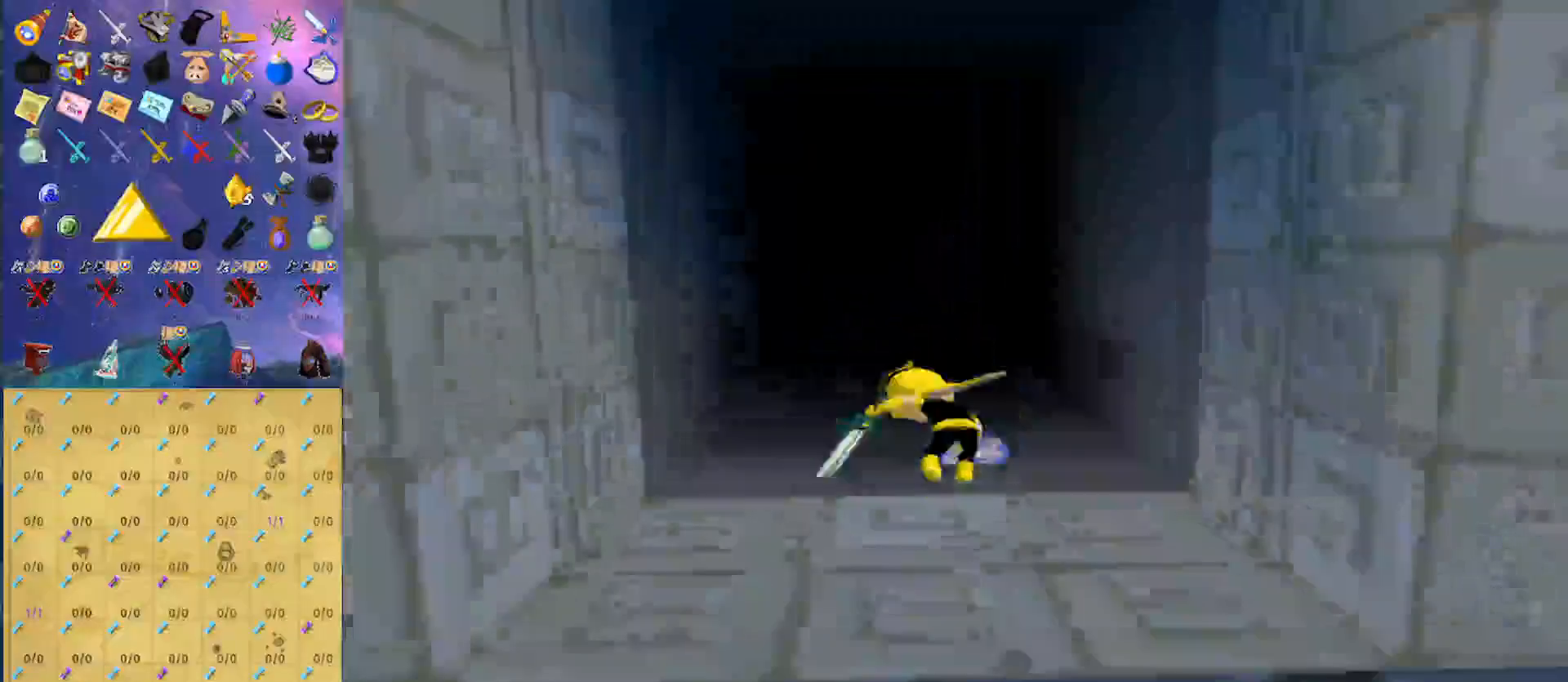
{"buttons": [], "left_stick": "up", "right_stick": "center", "events": [[233, "left_stick", "up"]]}
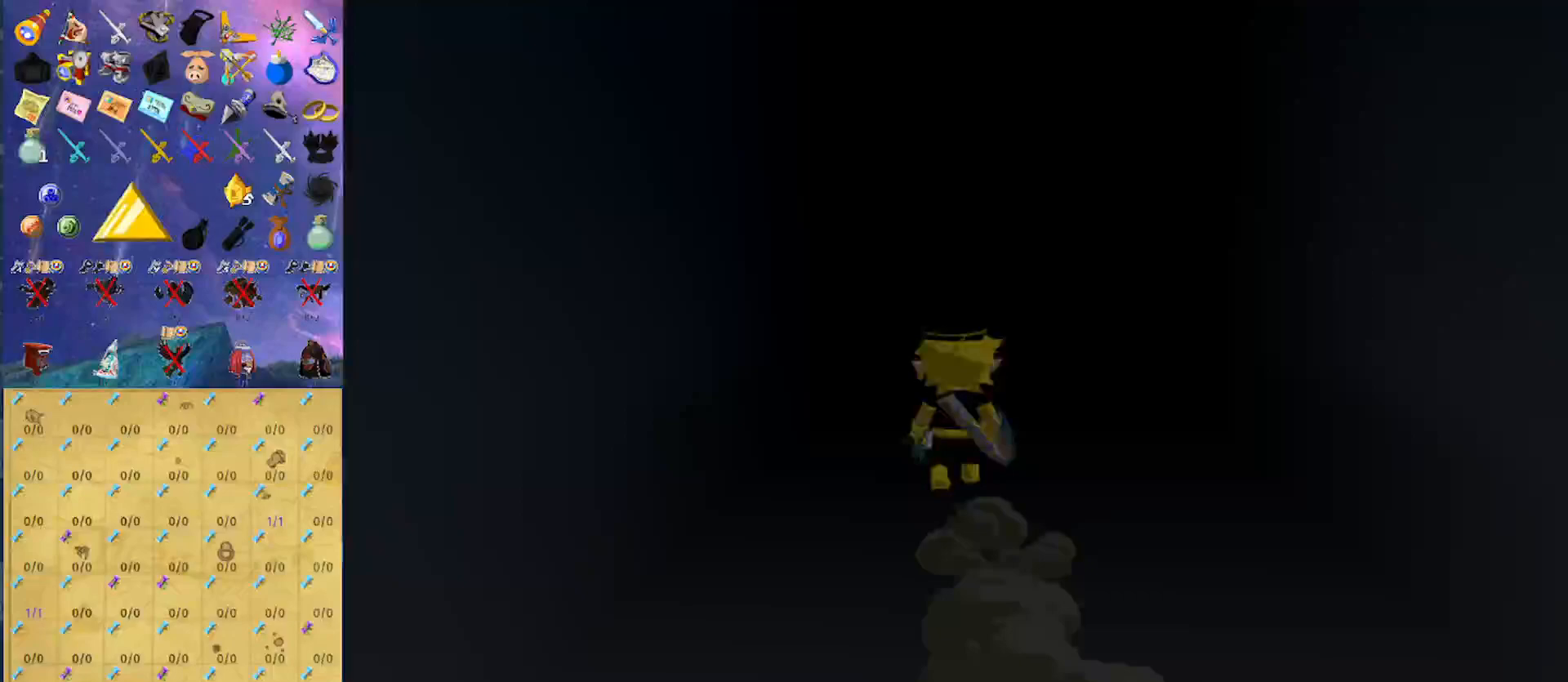
{"buttons": [], "left_stick": "up", "right_stick": "center", "events": [[133, "left_stick", "center"], [333, "left_stick", "up"]]}
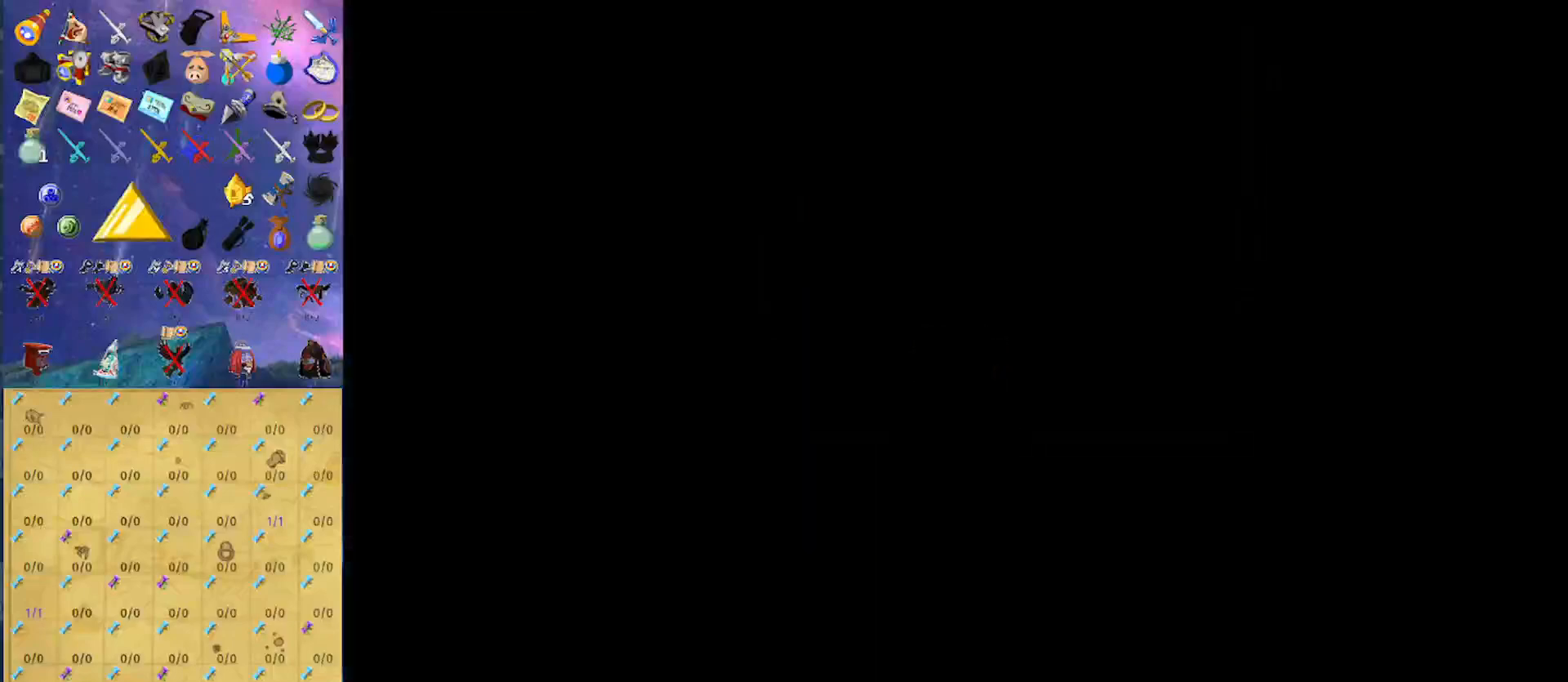
{"buttons": [], "left_stick": "up", "right_stick": "center", "events": []}
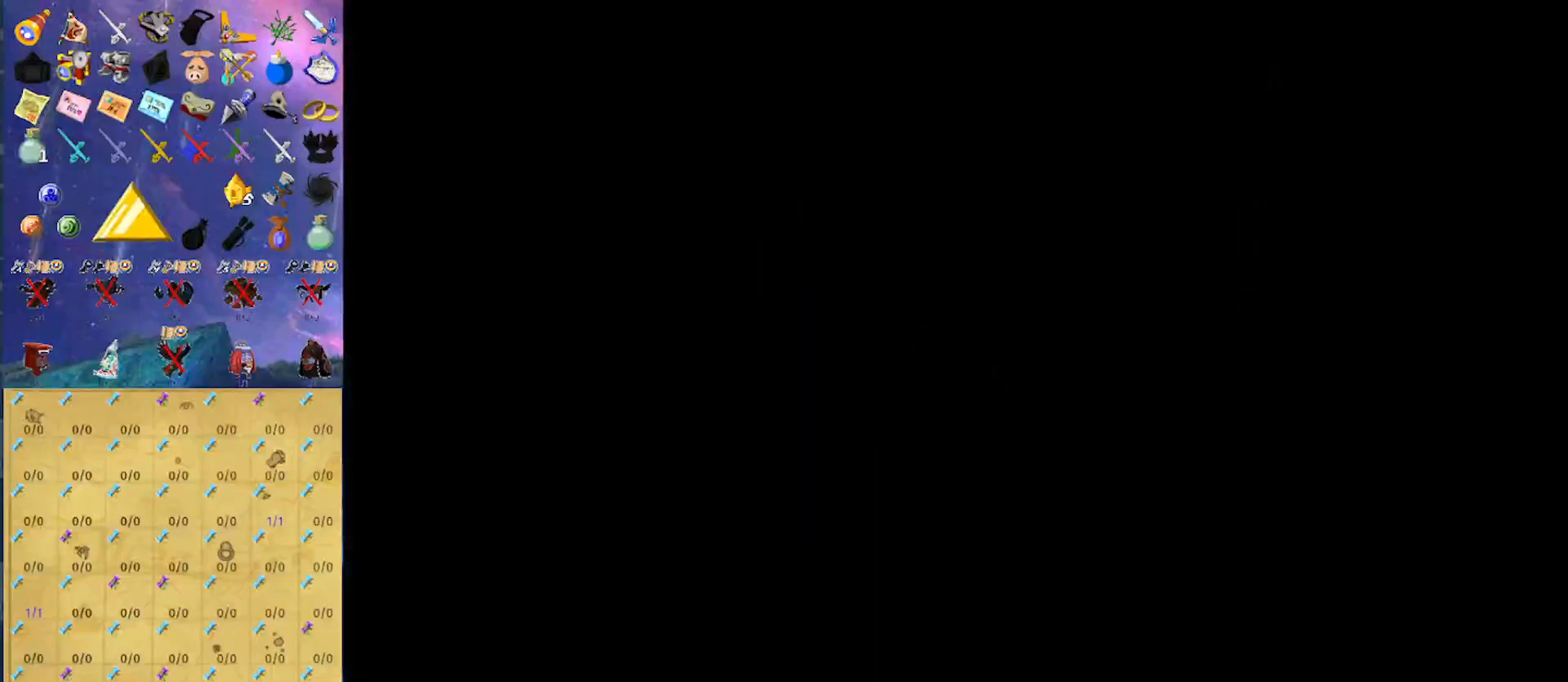
{"buttons": [], "left_stick": "up", "right_stick": "center", "events": []}
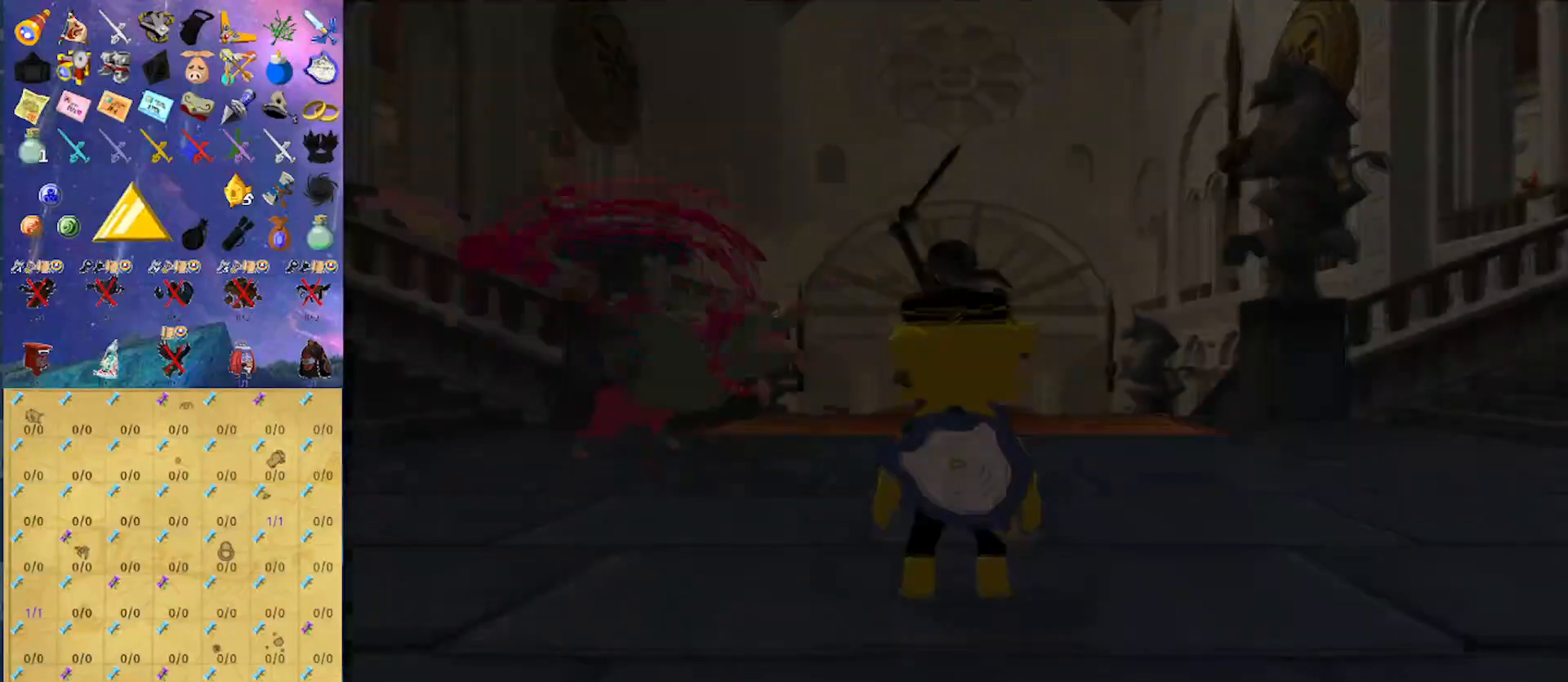
{"buttons": [], "left_stick": "up", "right_stick": "center", "events": []}
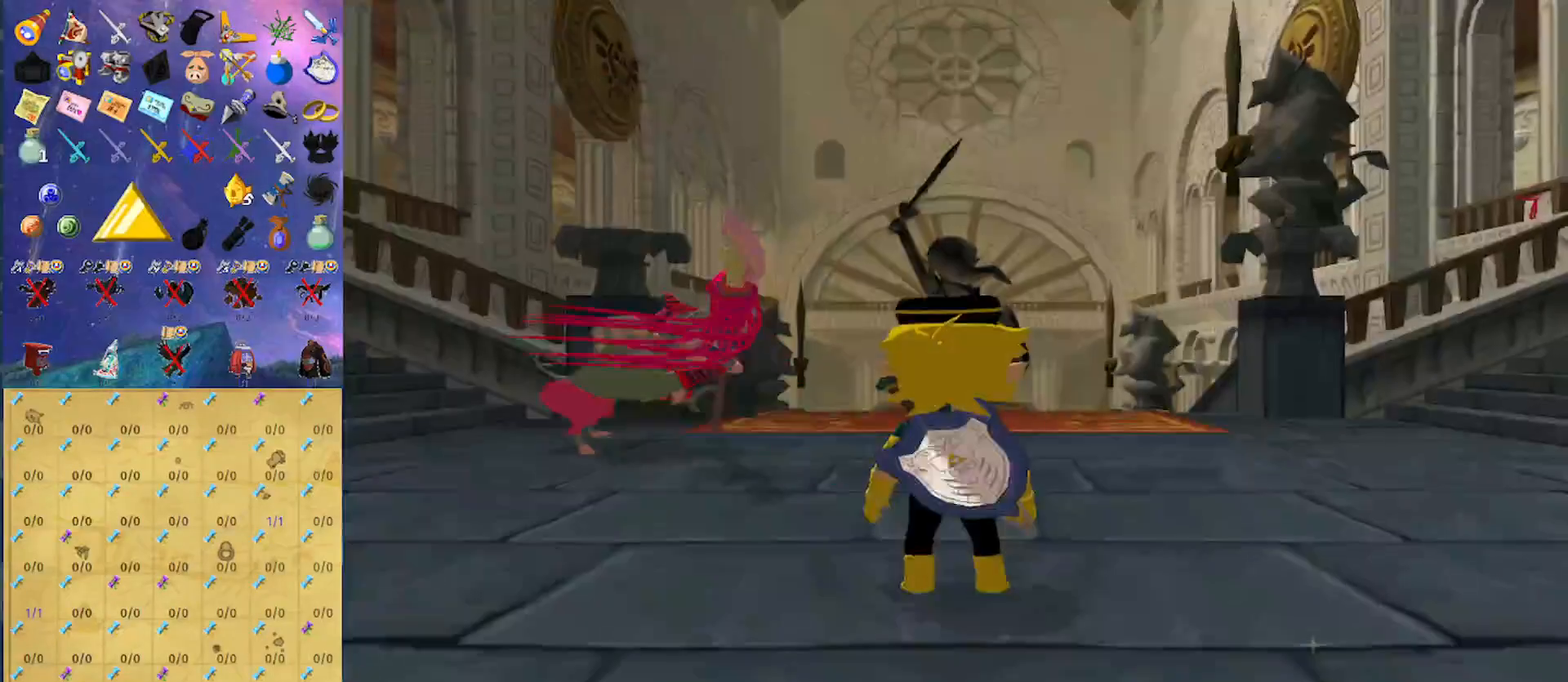
{"buttons": [], "left_stick": "up", "right_stick": "center", "events": [[200, "A", "down"], [333, "A", "up"]]}
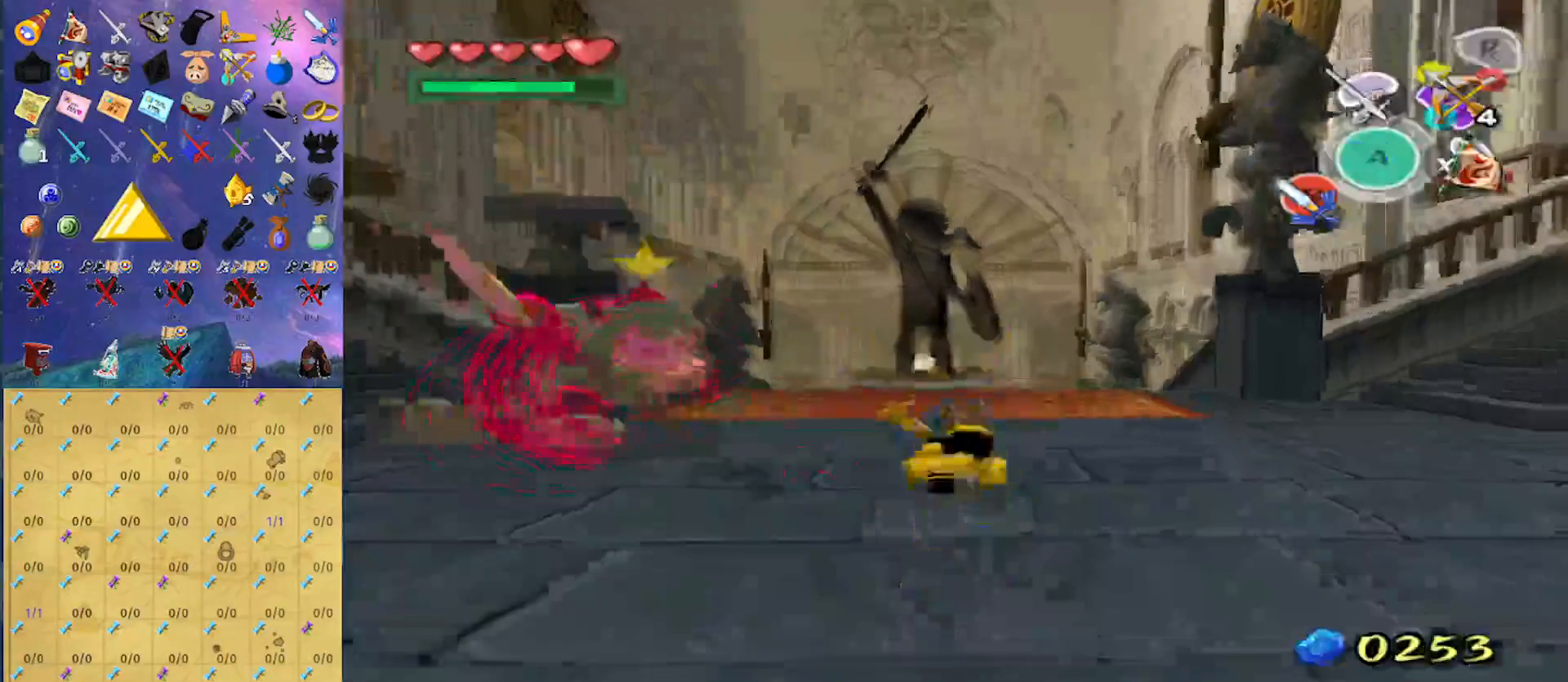
{"buttons": [], "left_stick": "up", "right_stick": "center", "events": [[233, "A", "down"], [400, "A", "up"]]}
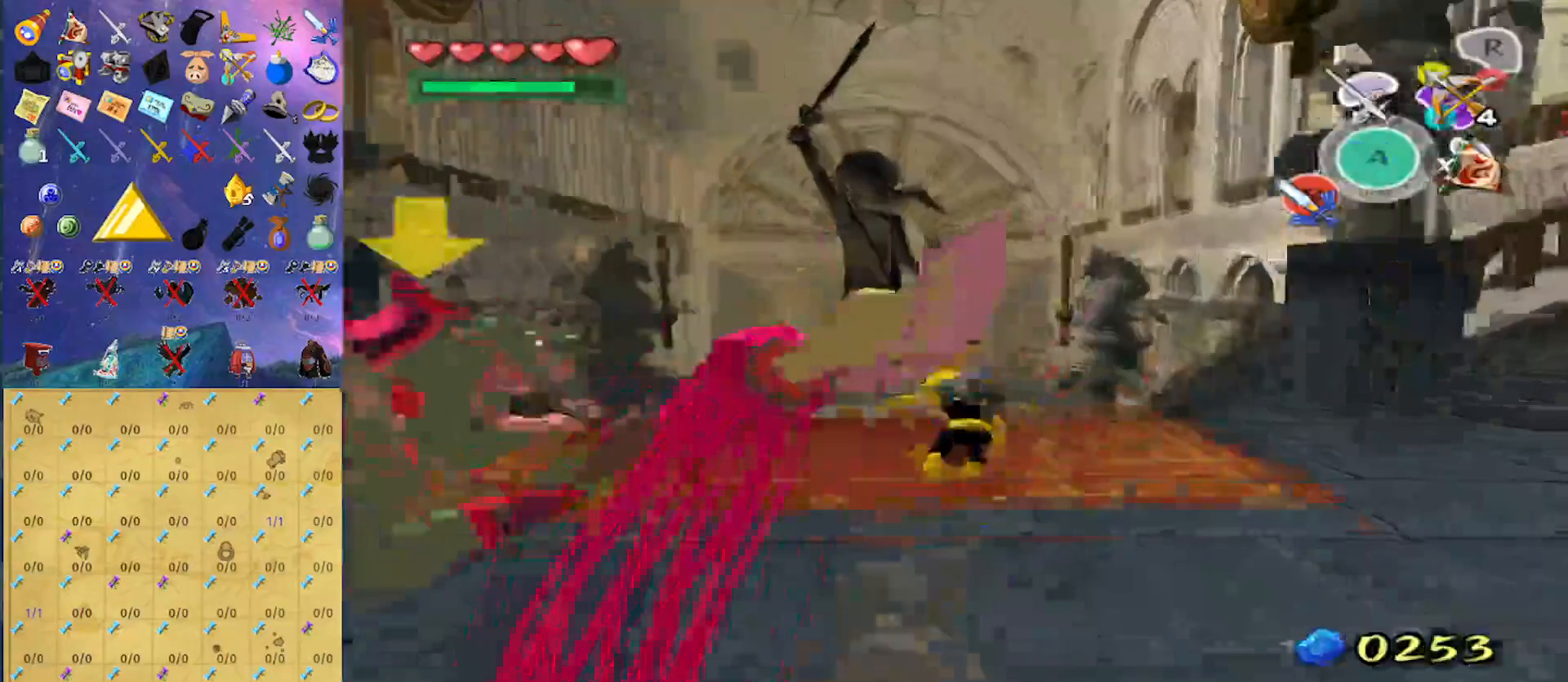
{"buttons": [], "left_stick": "up", "right_stick": "center", "events": [[300, "A", "down"], [467, "A", "up"]]}
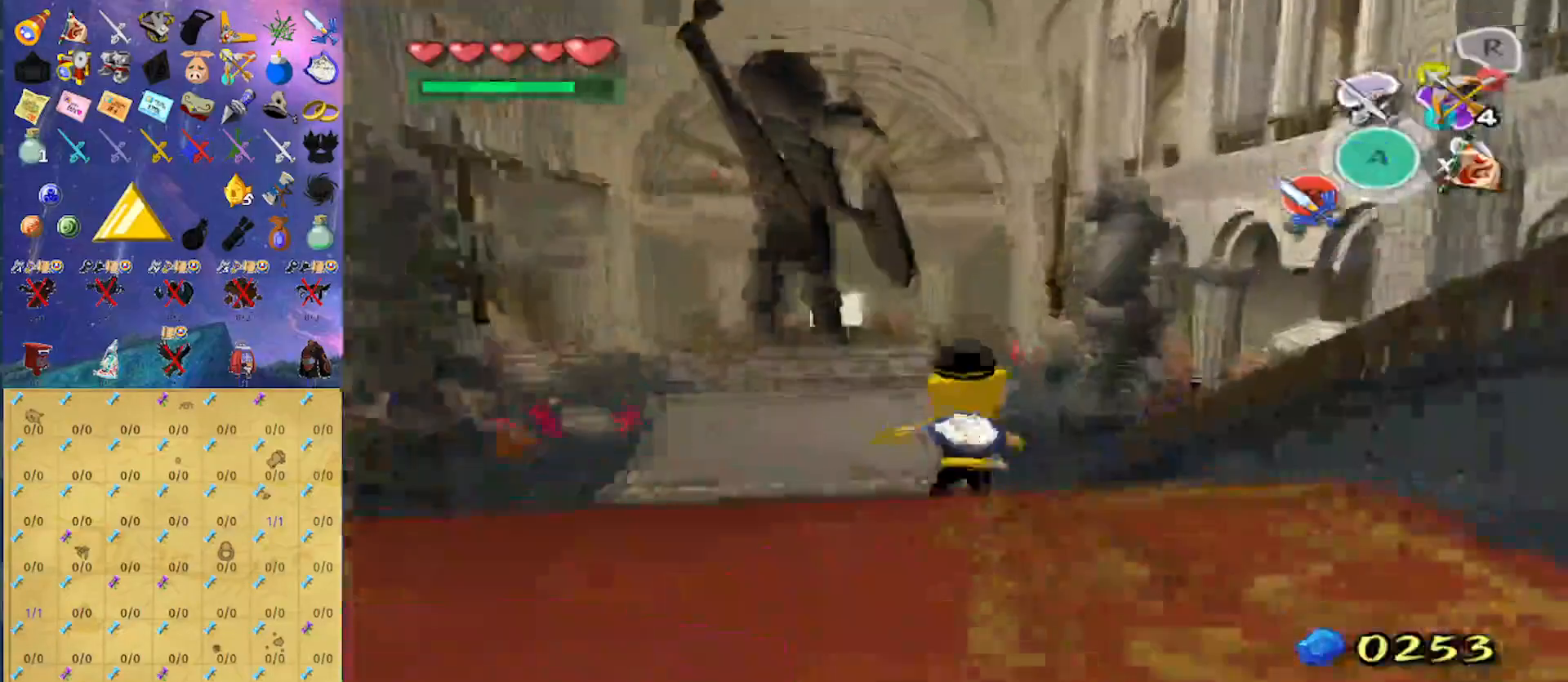
{"buttons": [], "left_stick": "up", "right_stick": "center", "events": [[333, "A", "down"], [500, "A", "up"]]}
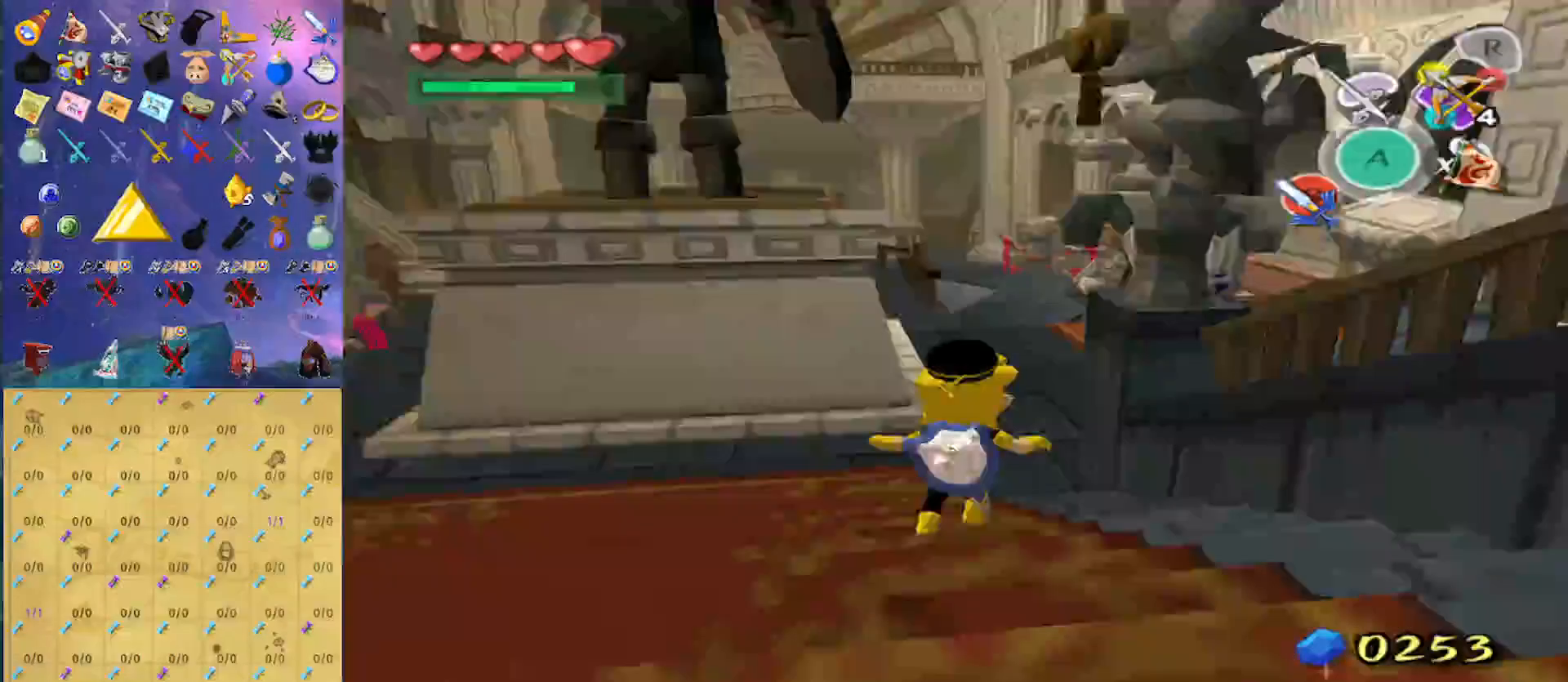
{"buttons": ["A"], "left_stick": "up", "right_stick": "center", "events": [[367, "A", "down"]]}
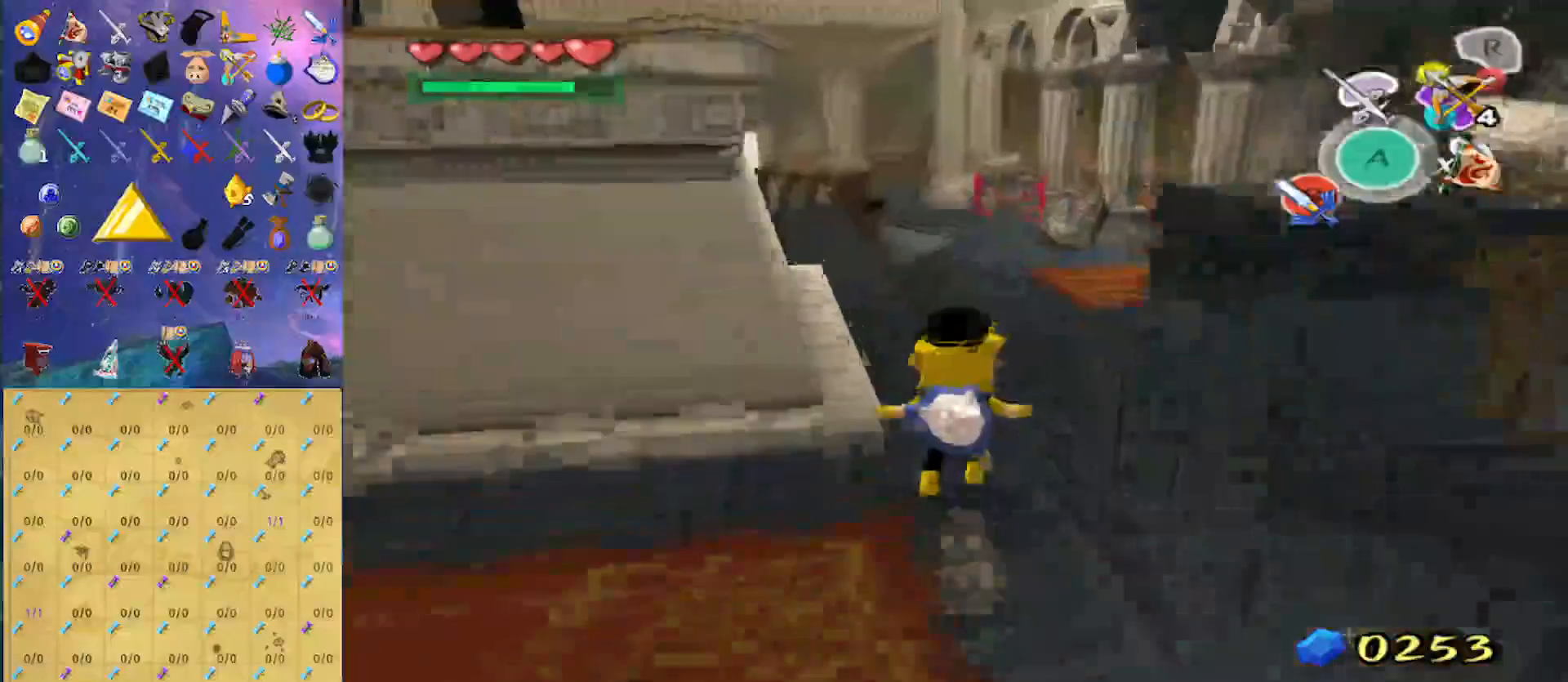
{"buttons": ["A"], "left_stick": "up", "right_stick": "center", "events": [[33, "A", "up"], [433, "A", "down"]]}
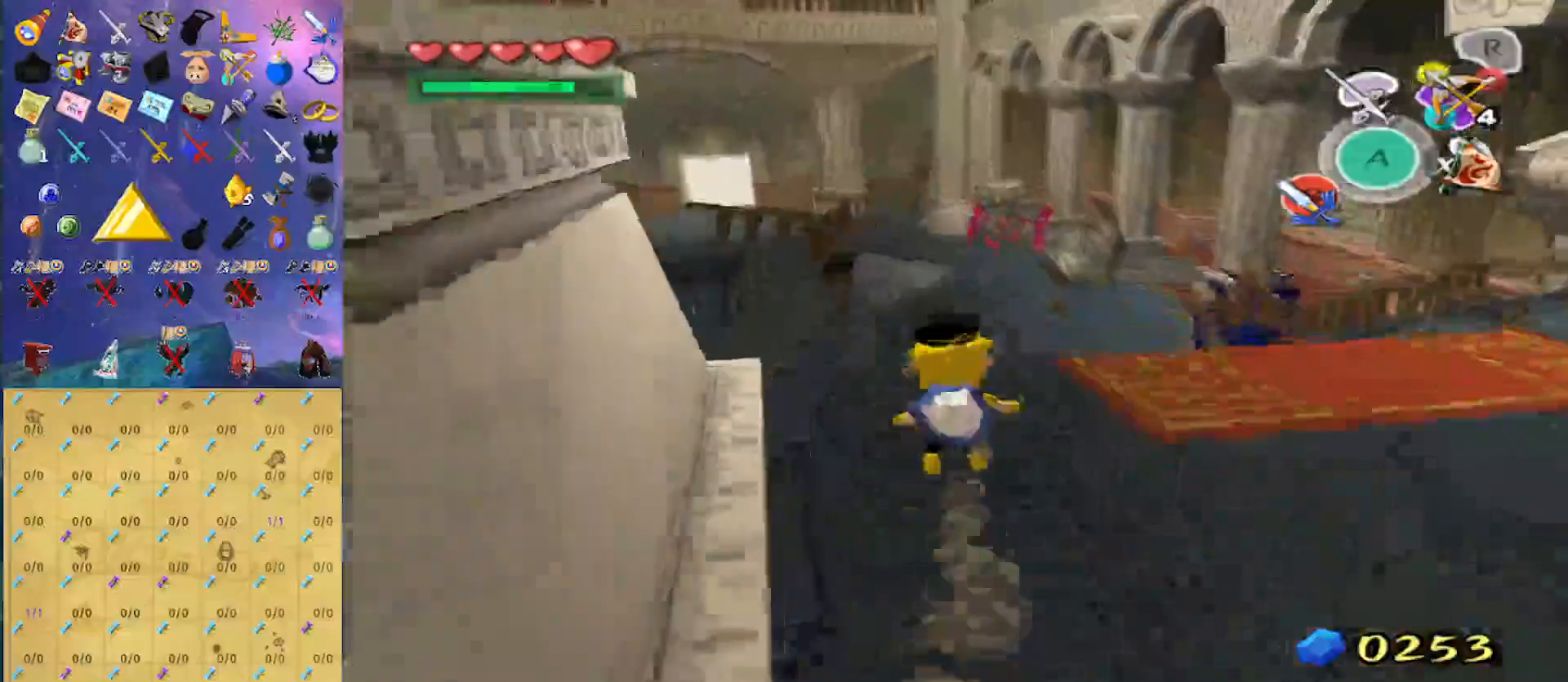
{"buttons": ["A"], "left_stick": "up", "right_stick": "center", "events": [[100, "A", "up"], [467, "A", "down"]]}
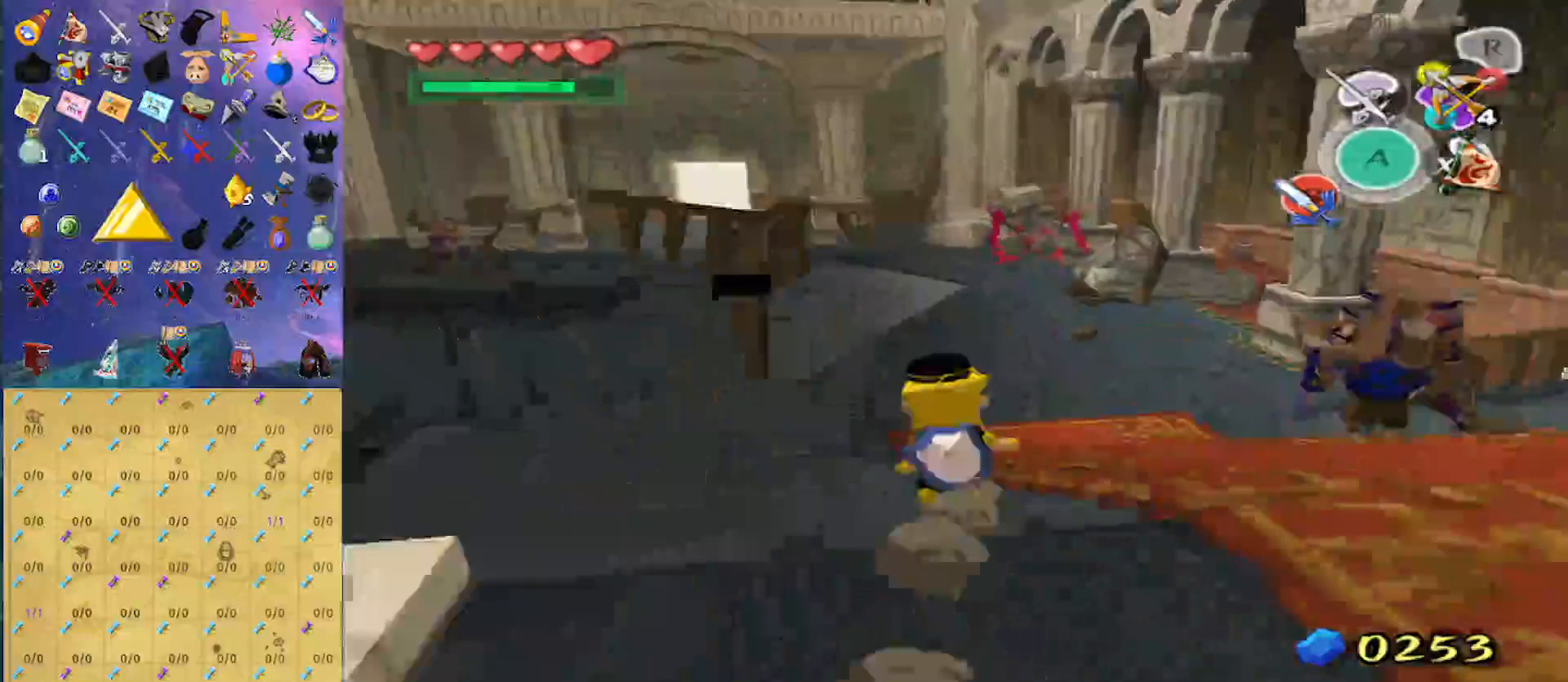
{"buttons": ["A"], "left_stick": "up", "right_stick": "center", "events": [[133, "A", "up"], [500, "A", "down"]]}
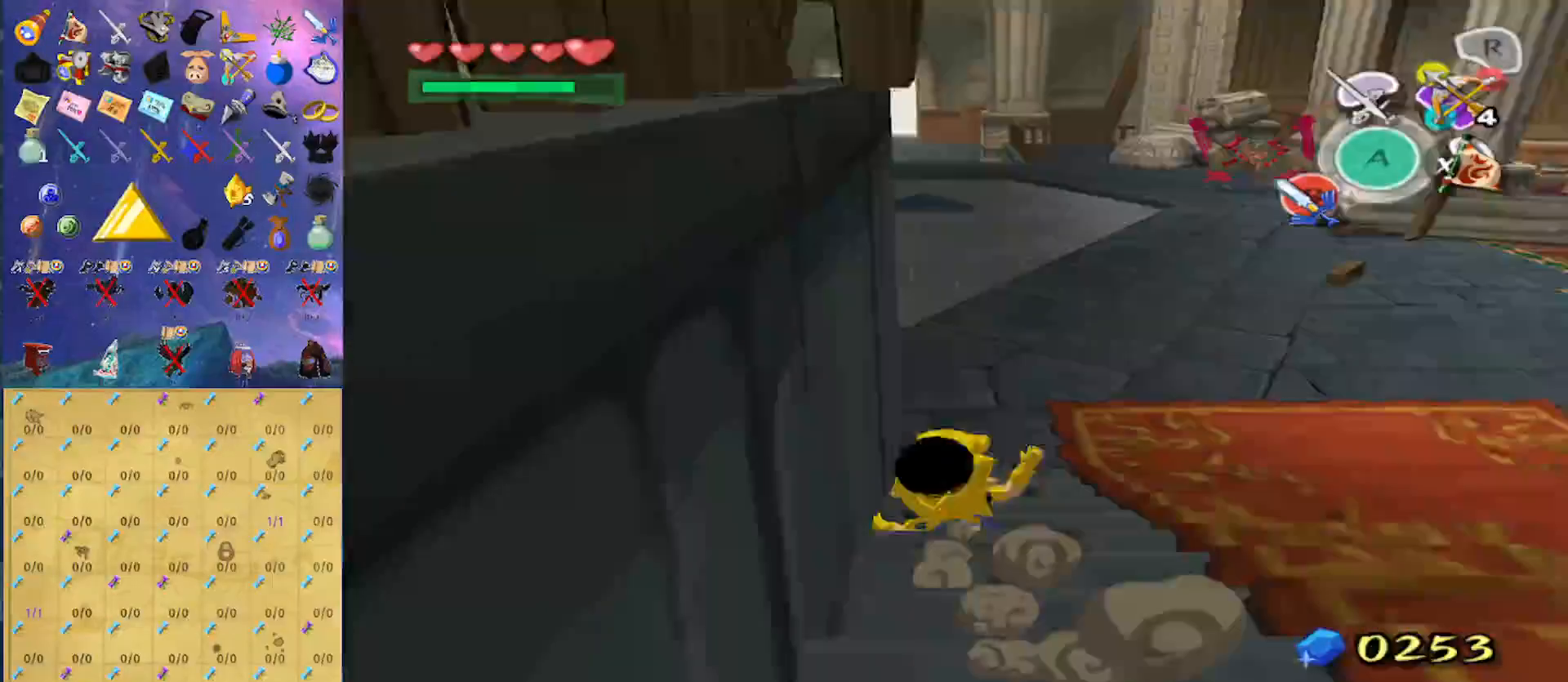
{"buttons": [], "left_stick": "up", "right_stick": "center", "events": [[200, "A", "up"]]}
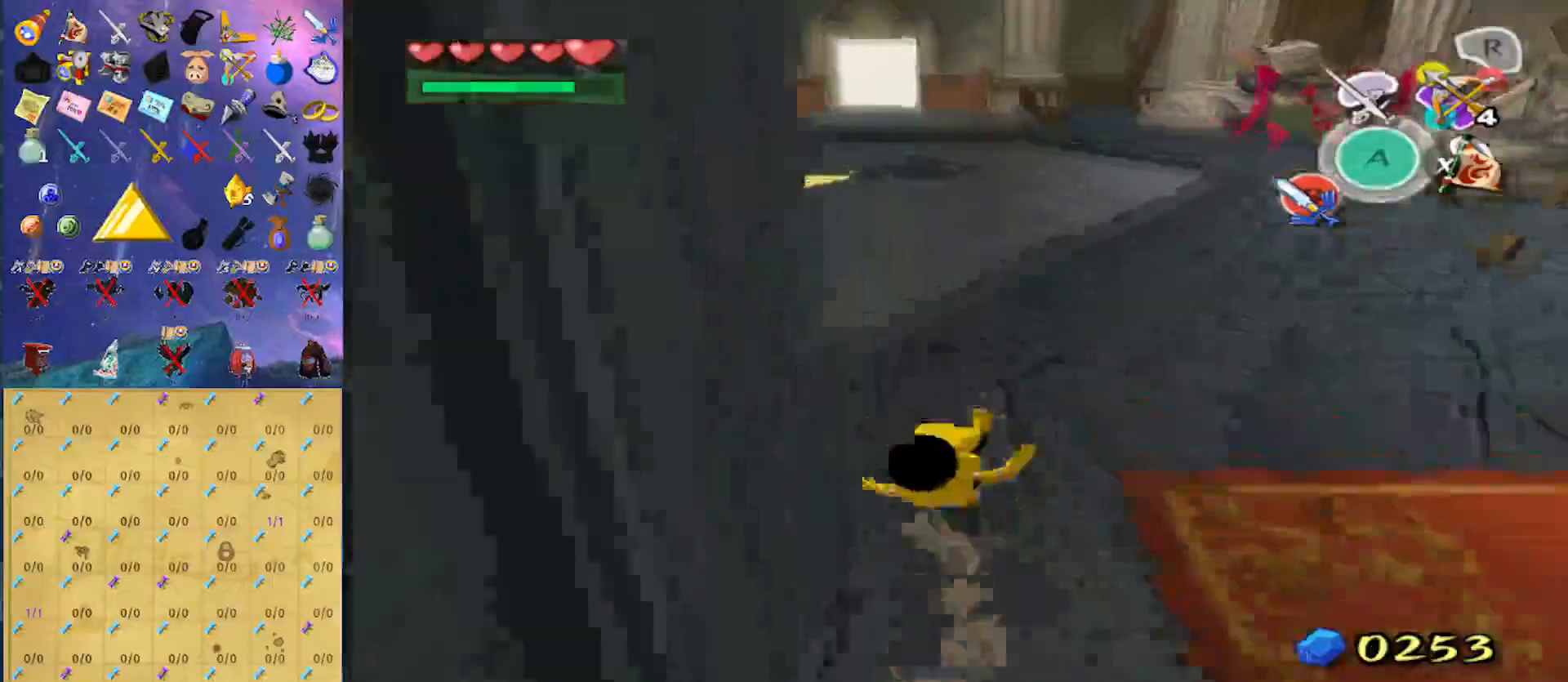
{"buttons": [], "left_stick": "up", "right_stick": "center", "events": [[33, "A", "down"], [233, "A", "up"]]}
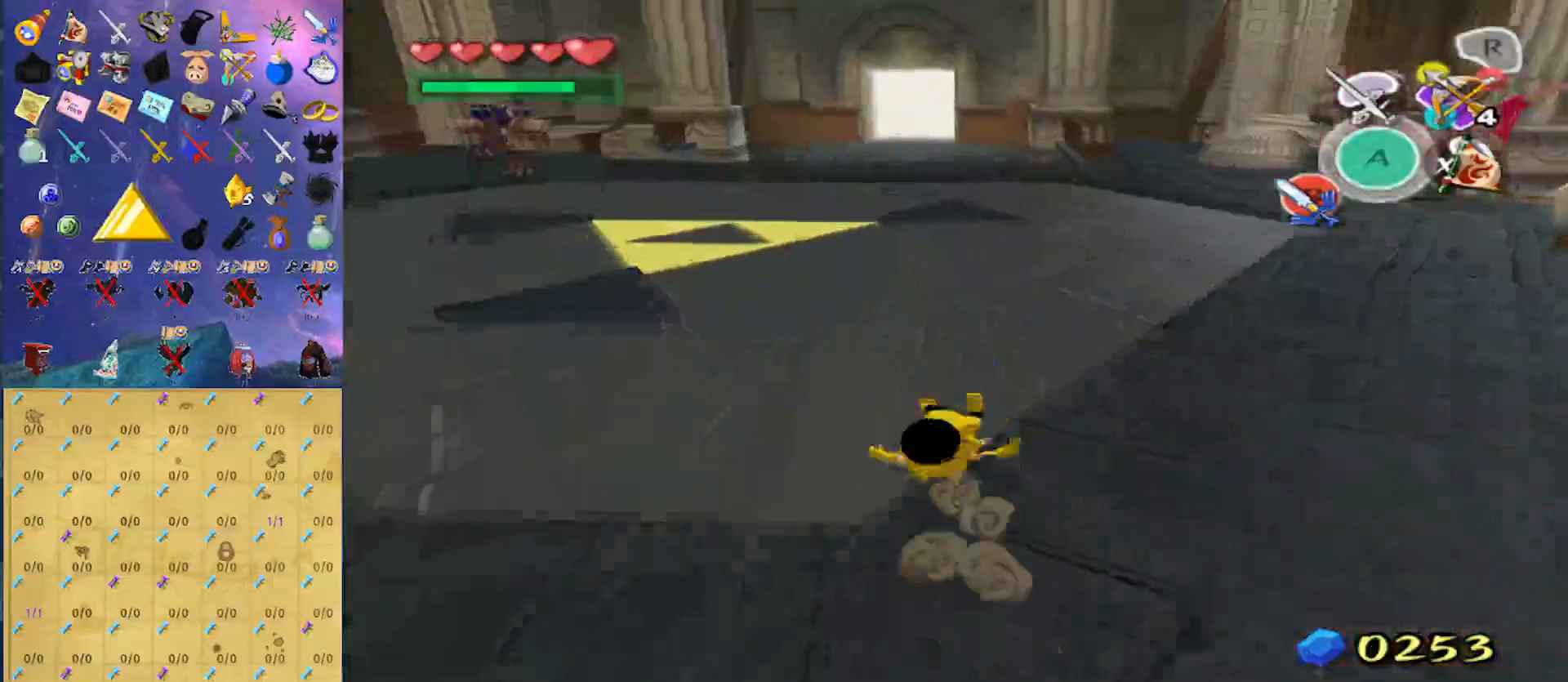
{"buttons": [], "left_stick": "up", "right_stick": "center", "events": [[67, "A", "down"], [233, "A", "up"]]}